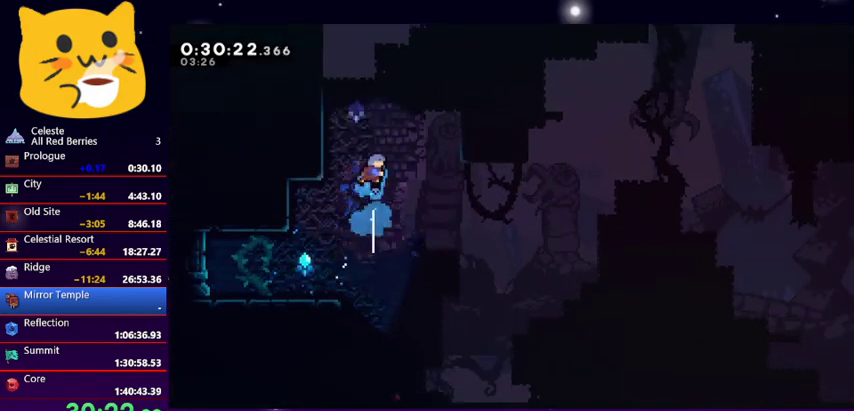
Gameplay with keyboard; each line is a JSON object with the keys held at the frame after it. "events" lists presses ("down") and releases ("up") of "dash", "demo", "down", "grab", "jump1", "jump2", "left", "pause", "right" and "up" between this image and that frame as [ms after this image, input, new state], when the widget could be followed in between. No other keys are recorded. Mouse input is not recorded. Key names are as the overlay labels them; some are game actions (e.g. jump) rather than physical keys.
{"keys": ["right"], "events": [[367, "up", "up"]]}
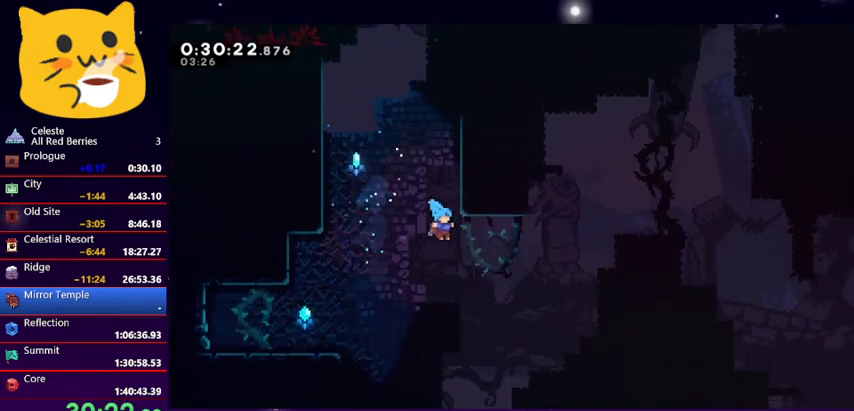
{"keys": ["right"], "events": [[133, "right", "up"], [467, "right", "down"]]}
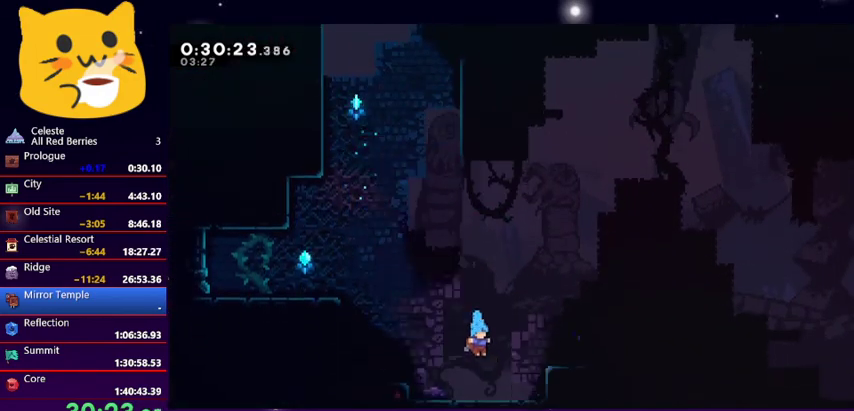
{"keys": ["dash", "jump1", "right", "up"], "events": [[200, "up", "down"], [267, "jump1", "down"], [467, "dash", "down"]]}
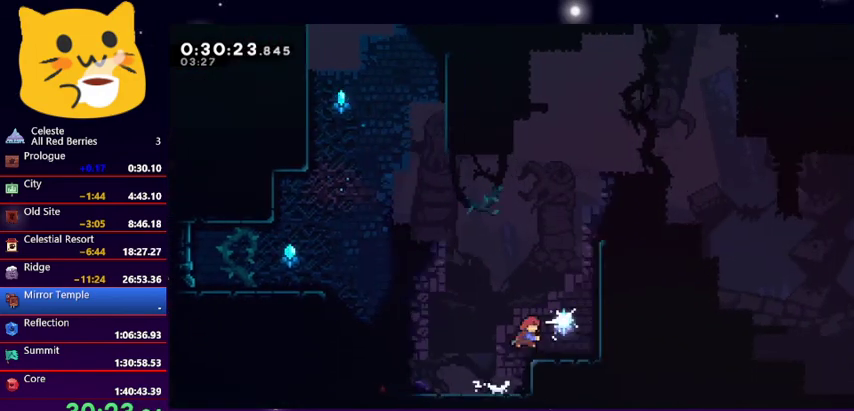
{"keys": ["right"], "events": [[100, "grab", "down"], [100, "jump1", "up"], [133, "dash", "up"], [167, "jump1", "down"], [500, "grab", "up"], [500, "jump1", "up"], [500, "up", "up"]]}
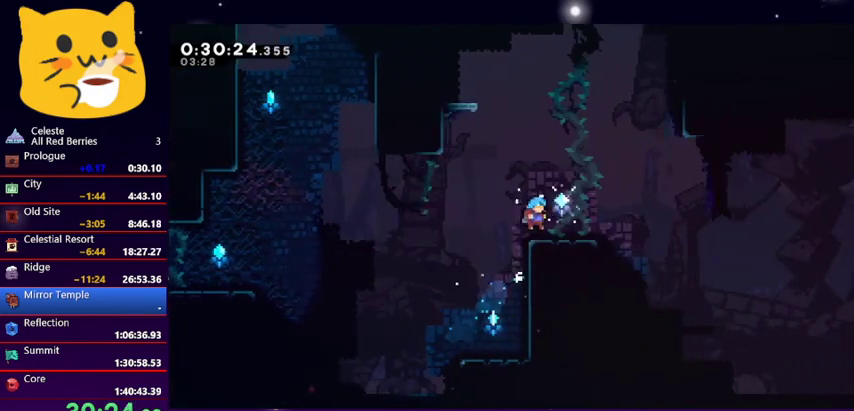
{"keys": ["right"], "events": [[100, "right", "up"], [133, "right", "down"], [200, "dash", "down"], [400, "dash", "up"]]}
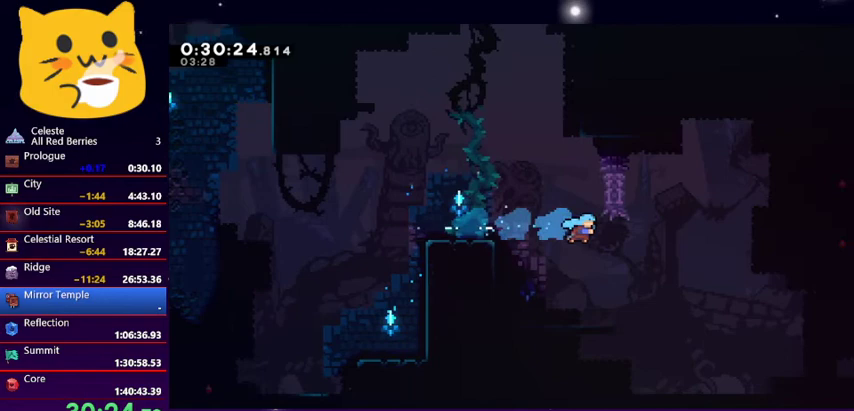
{"keys": ["dash", "left"], "events": [[33, "down", "down"], [233, "left", "down"], [267, "right", "up"], [300, "down", "up"], [500, "dash", "down"]]}
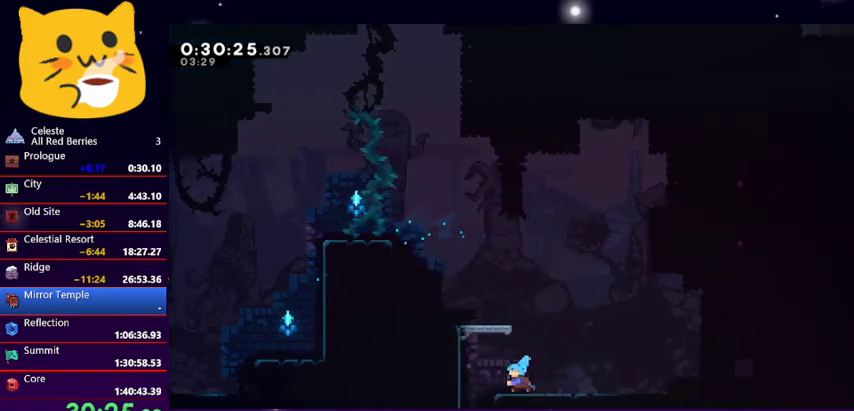
{"keys": ["down"], "events": [[133, "dash", "up"], [133, "down", "down"], [233, "dash", "down"], [233, "left", "up"], [367, "dash", "up"]]}
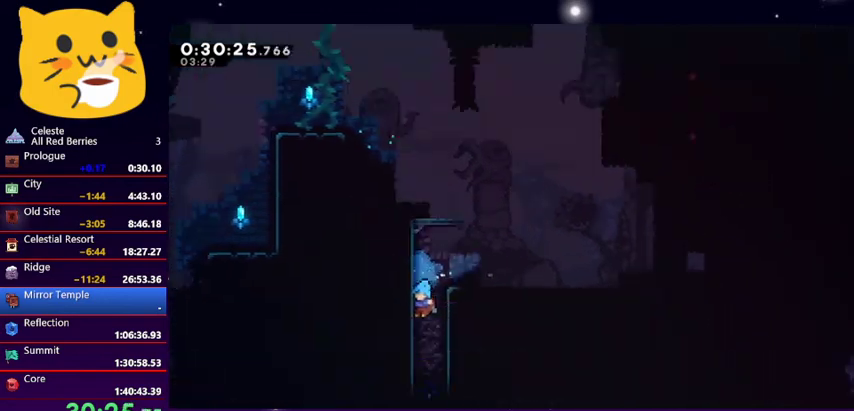
{"keys": ["down"], "events": []}
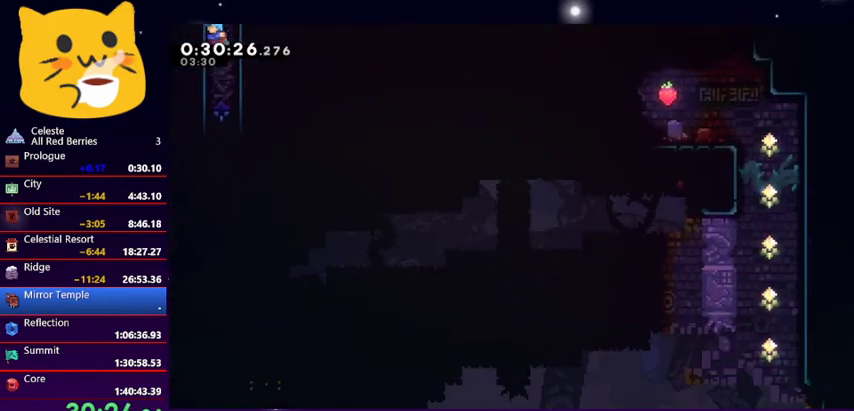
{"keys": ["down"], "events": []}
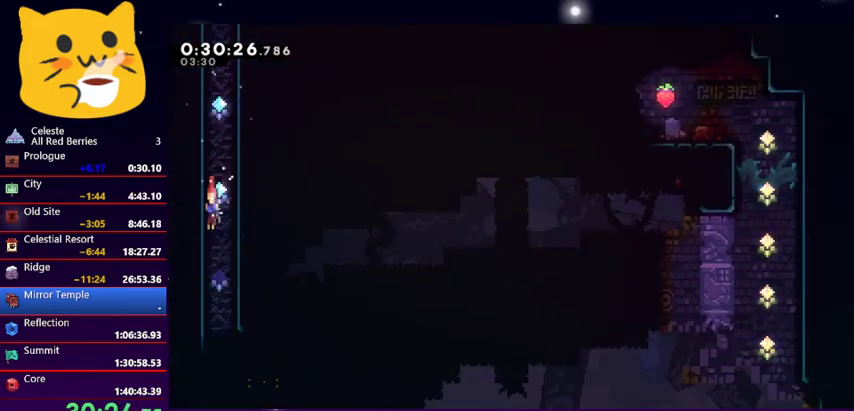
{"keys": ["dash", "right"], "events": [[233, "right", "down"], [267, "down", "up"], [500, "dash", "down"]]}
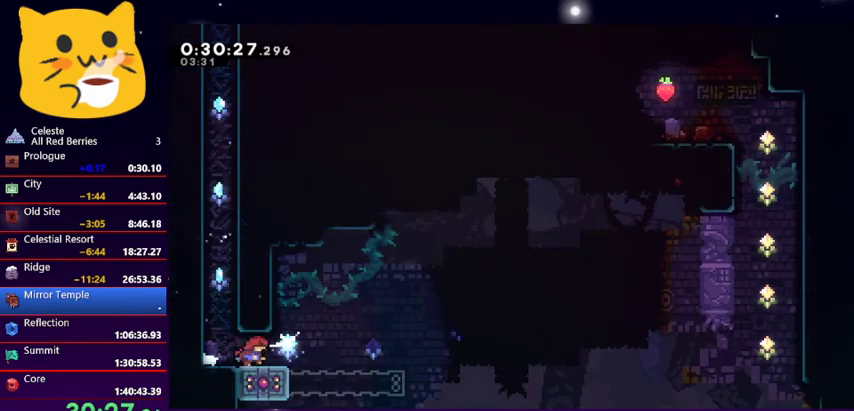
{"keys": ["jump1", "right"], "events": [[200, "jump1", "down"], [300, "dash", "up"]]}
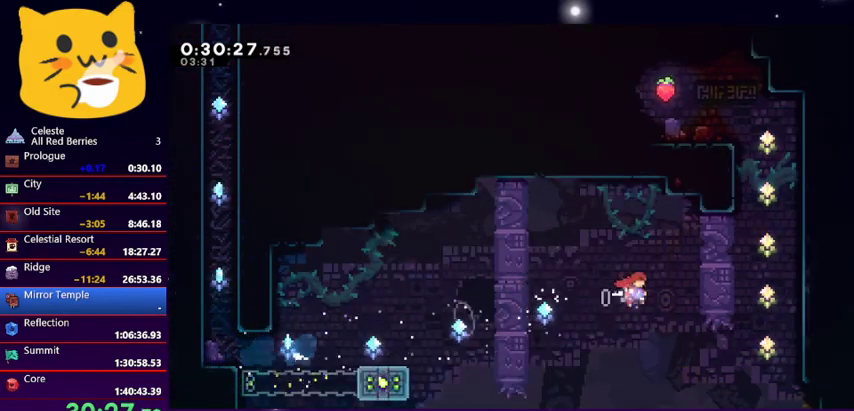
{"keys": ["grab", "jump1", "right", "up"], "events": [[33, "grab", "down"], [33, "up", "down"], [67, "jump1", "up"], [167, "jump1", "down"], [300, "jump1", "up"], [367, "jump1", "down"]]}
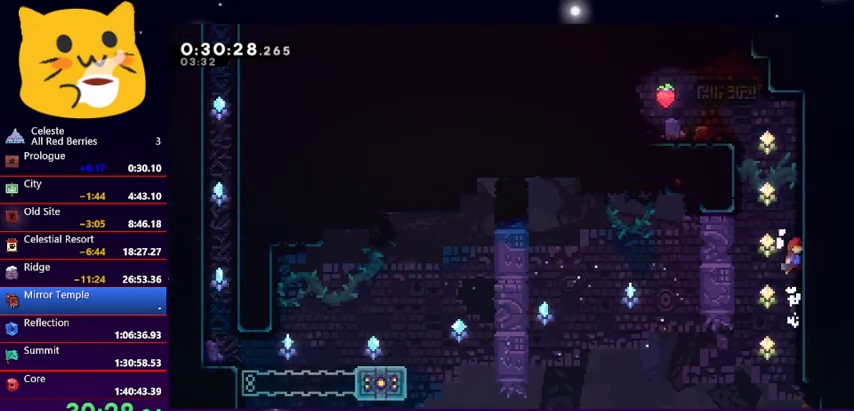
{"keys": ["jump1", "left", "up"], "events": [[100, "grab", "up"], [133, "jump1", "up"], [167, "dash", "down"], [167, "right", "up"], [333, "jump1", "down"], [333, "left", "down"], [433, "dash", "up"]]}
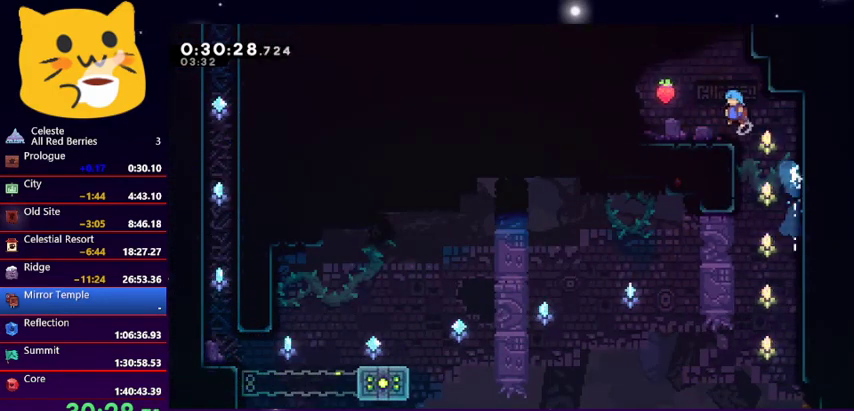
{"keys": ["left"], "events": [[67, "jump1", "up"], [67, "up", "up"]]}
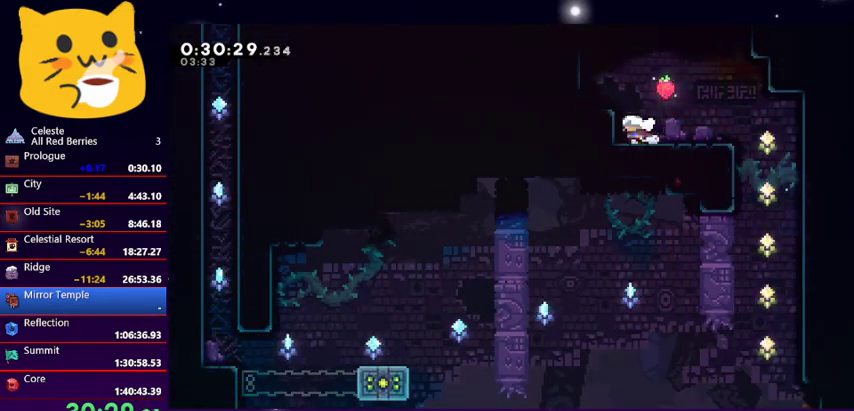
{"keys": ["dash", "up"], "events": [[33, "jump1", "down"], [67, "up", "down"], [367, "dash", "down"], [367, "jump1", "up"], [400, "left", "up"]]}
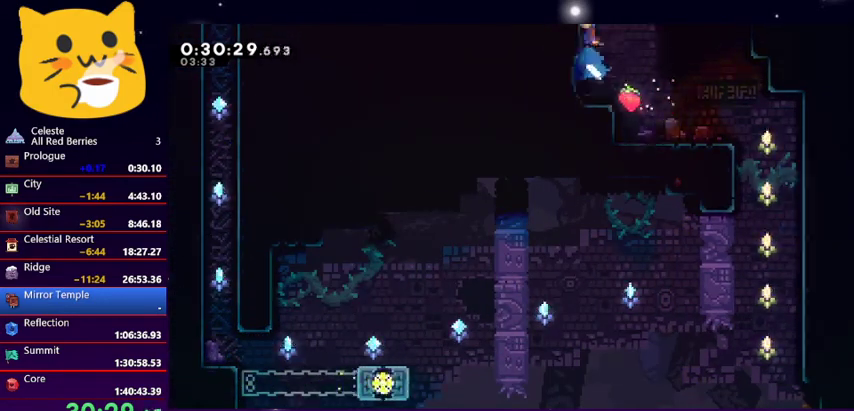
{"keys": ["up"], "events": [[100, "dash", "up"]]}
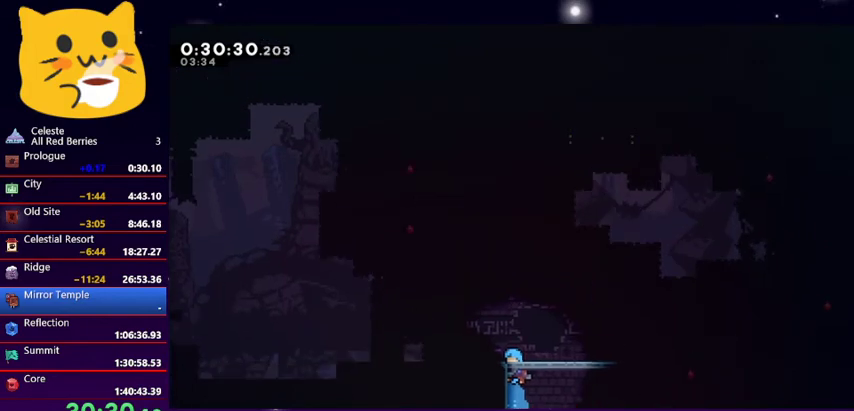
{"keys": ["dash", "up"], "events": [[433, "dash", "down"]]}
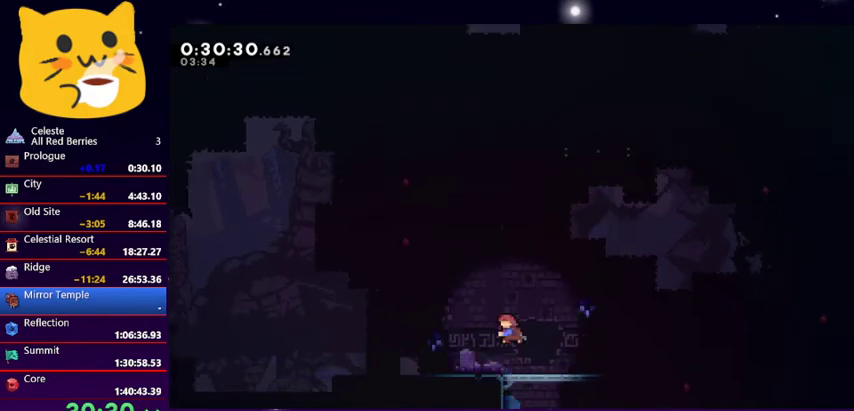
{"keys": ["grab", "jump1", "left", "up"], "events": [[67, "grab", "down"], [67, "left", "down"], [133, "dash", "up"], [500, "jump1", "down"]]}
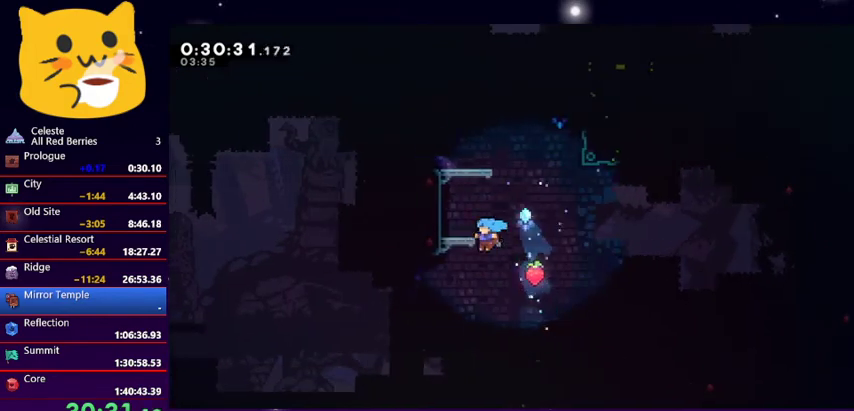
{"keys": ["jump1", "right", "up"], "events": [[133, "jump1", "up"], [200, "grab", "up"], [200, "left", "up"], [233, "up", "up"], [333, "right", "down"], [433, "jump1", "down"], [433, "up", "down"]]}
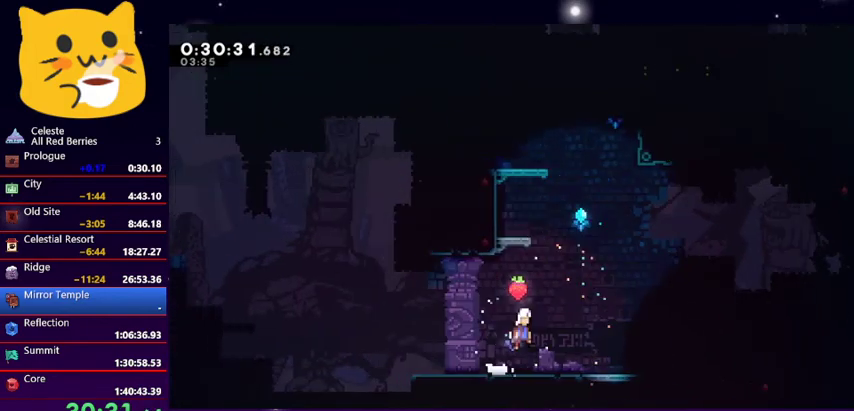
{"keys": ["grab", "left", "up"], "events": [[100, "dash", "down"], [100, "jump1", "up"], [100, "right", "up"], [233, "left", "down"], [300, "dash", "up"], [300, "grab", "down"]]}
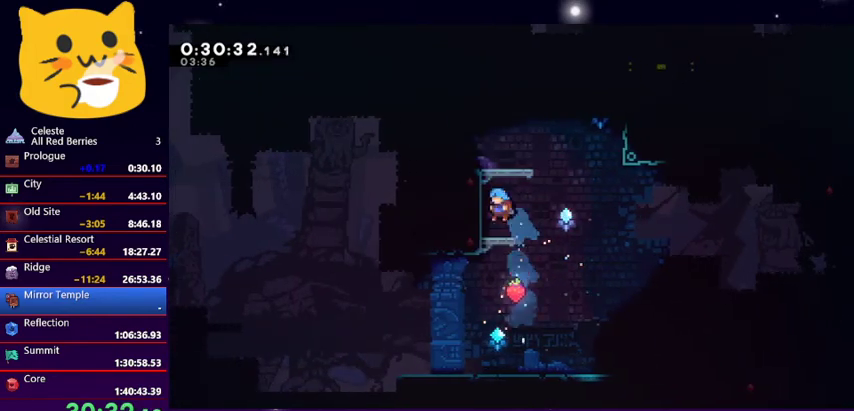
{"keys": [], "events": [[67, "jump1", "down"], [367, "grab", "up"], [367, "jump1", "up"], [367, "up", "up"], [400, "left", "up"]]}
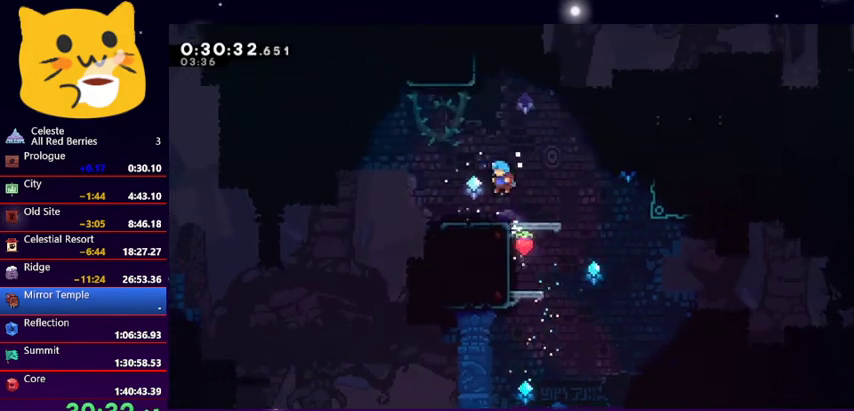
{"keys": ["dash", "down", "jump1", "left"], "events": [[100, "right", "down"], [233, "right", "up"], [267, "dash", "down"], [267, "down", "down"], [267, "left", "down"], [467, "jump1", "down"]]}
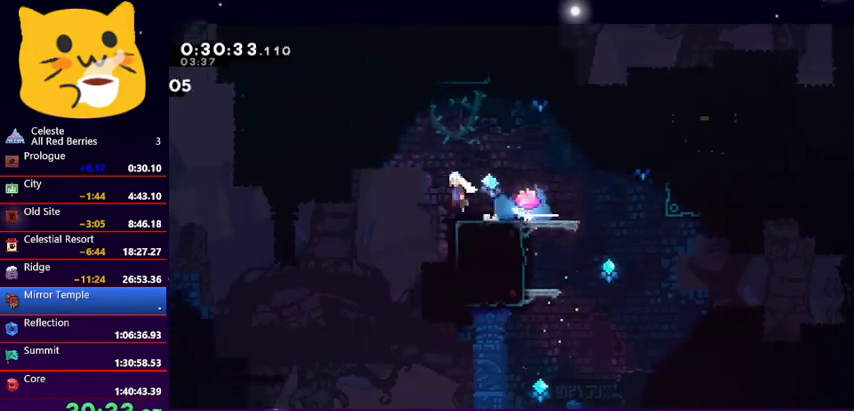
{"keys": ["dash", "left", "up"], "events": [[100, "dash", "up"], [267, "down", "up"], [400, "jump1", "up"], [433, "dash", "down"], [433, "up", "down"]]}
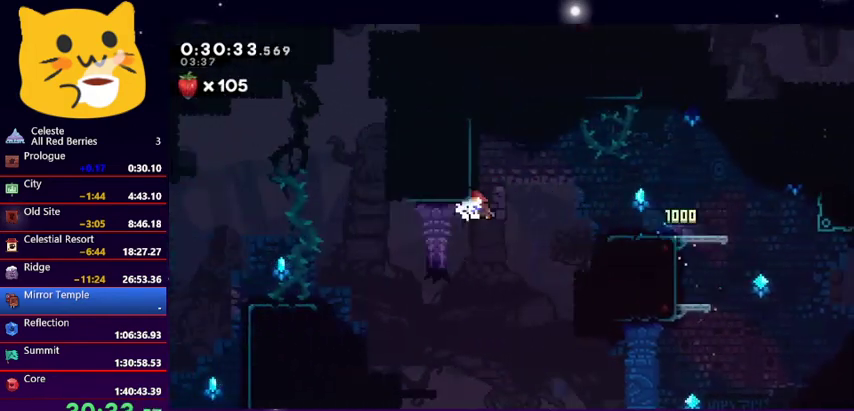
{"keys": ["grab", "jump1", "left", "up"], "events": [[133, "dash", "up"], [200, "up", "up"], [300, "grab", "down"], [367, "up", "down"], [467, "jump1", "down"]]}
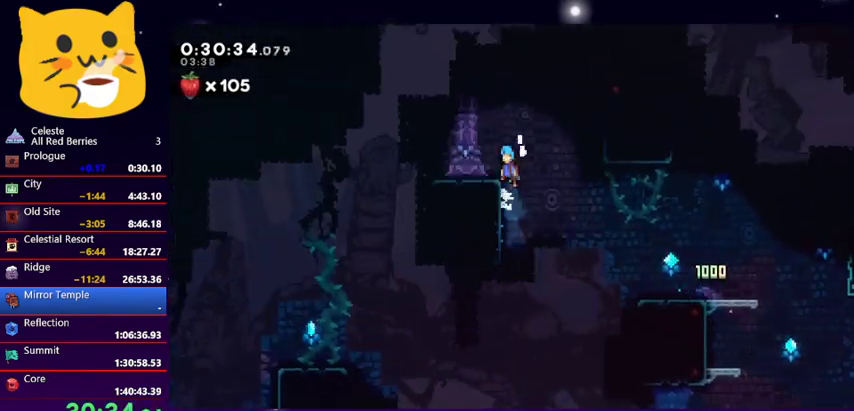
{"keys": ["jump1", "left", "up"], "events": [[167, "grab", "up"], [167, "jump1", "up"], [167, "up", "up"], [233, "left", "up"], [433, "left", "down"], [500, "jump1", "down"], [500, "up", "down"]]}
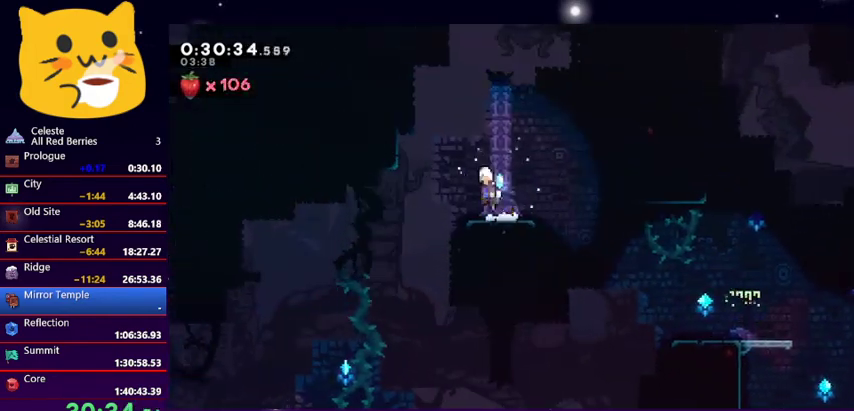
{"keys": ["grab", "jump1", "left", "up"], "events": [[200, "dash", "down"], [200, "jump1", "up"], [400, "dash", "up"], [400, "grab", "down"], [467, "jump1", "down"]]}
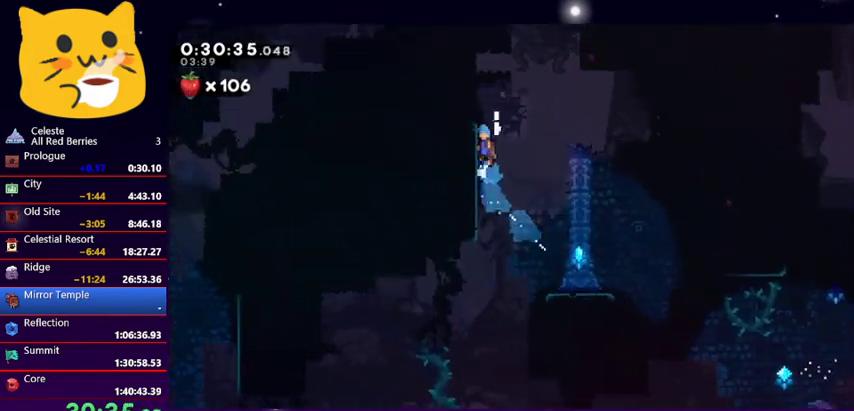
{"keys": [], "events": [[300, "grab", "up"], [300, "jump1", "up"], [300, "up", "up"], [367, "left", "up"]]}
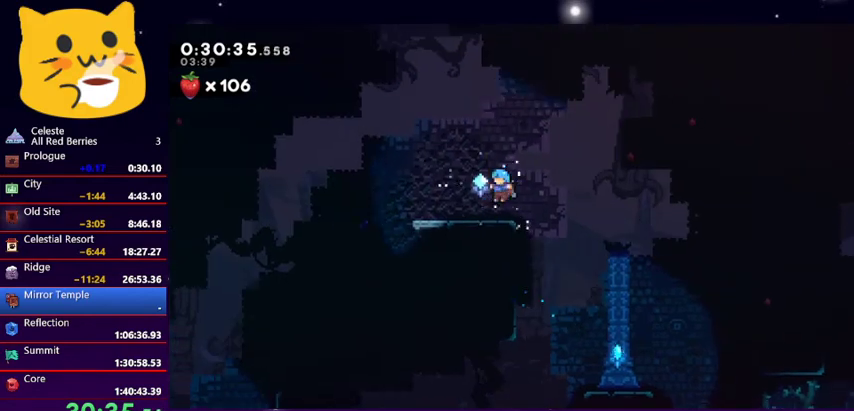
{"keys": ["down", "jump1", "left"], "events": [[33, "left", "down"], [100, "down", "down"], [133, "dash", "down"], [333, "jump1", "down"], [467, "dash", "up"]]}
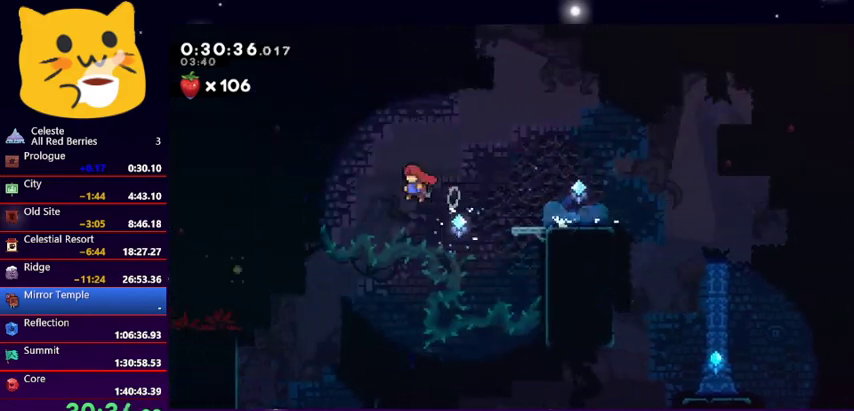
{"keys": ["grab", "left", "up"], "events": [[67, "dash", "down"], [67, "jump1", "up"], [300, "dash", "up"], [300, "grab", "down"], [333, "down", "up"], [433, "up", "down"]]}
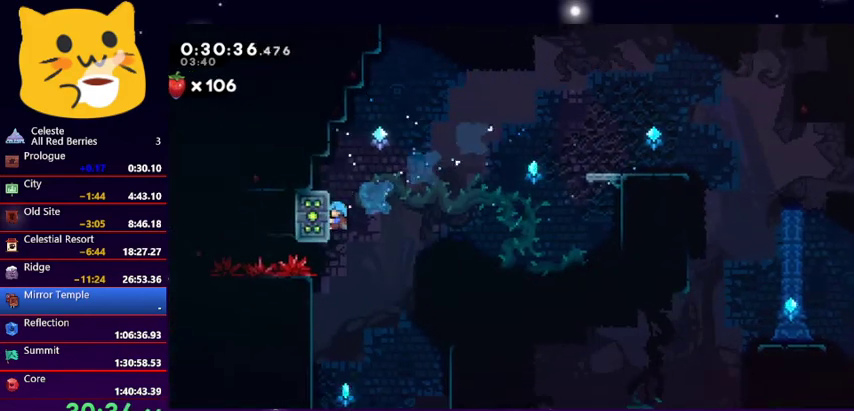
{"keys": ["grab", "left"], "events": [[167, "left", "up"], [167, "up", "up"], [433, "left", "down"]]}
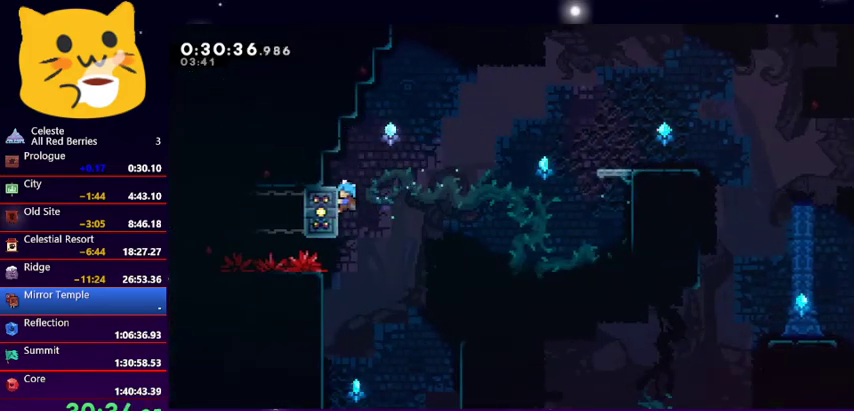
{"keys": ["grab", "left"], "events": []}